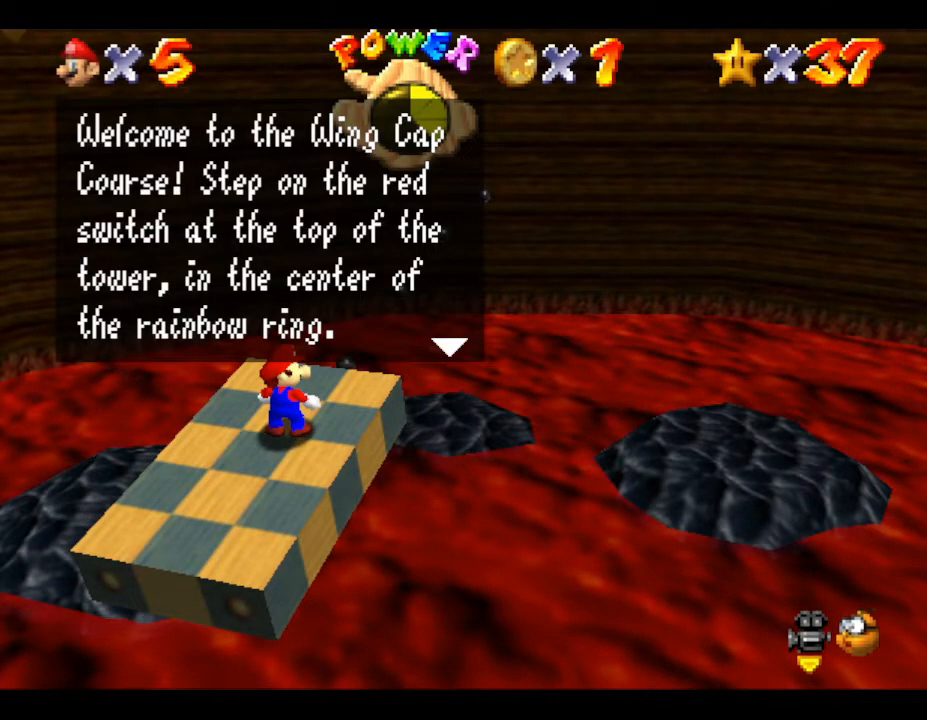
Gameplay with a controller (Nintendo layout); each line is a JSON object with the inputs held at the frame after it. "events" lists button and stick changes between this image and that frame as [ms after this image, input, new state], when the widget could be followed in between. Not read: L3 R3.
{"buttons": ["A"], "left_stick": "center", "events": [[67, "A", "down"], [267, "A", "up"], [483, "A", "down"]]}
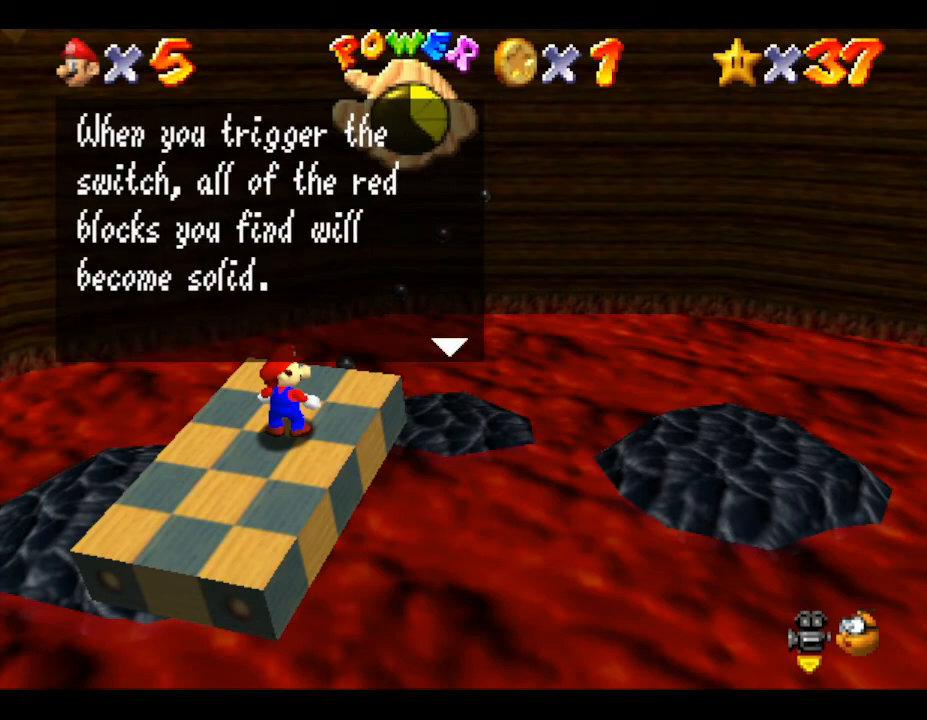
{"buttons": ["A"], "left_stick": "center", "events": [[150, "A", "up"], [300, "A", "down"]]}
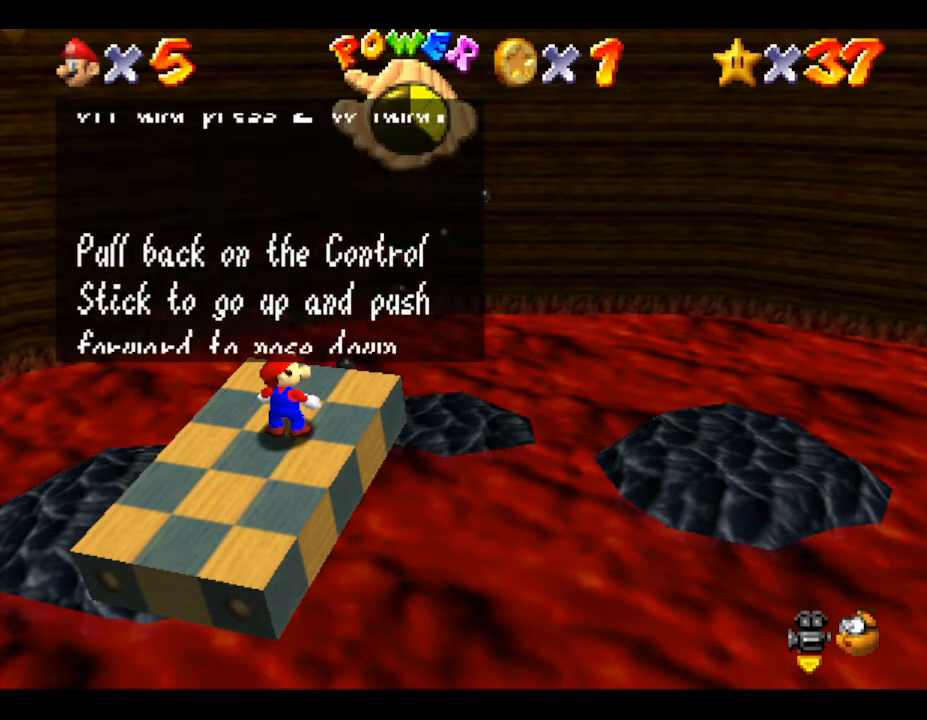
{"buttons": ["A"], "left_stick": "center", "events": [[83, "A", "up"], [100, "A", "down"], [283, "A", "up"], [350, "A", "down"]]}
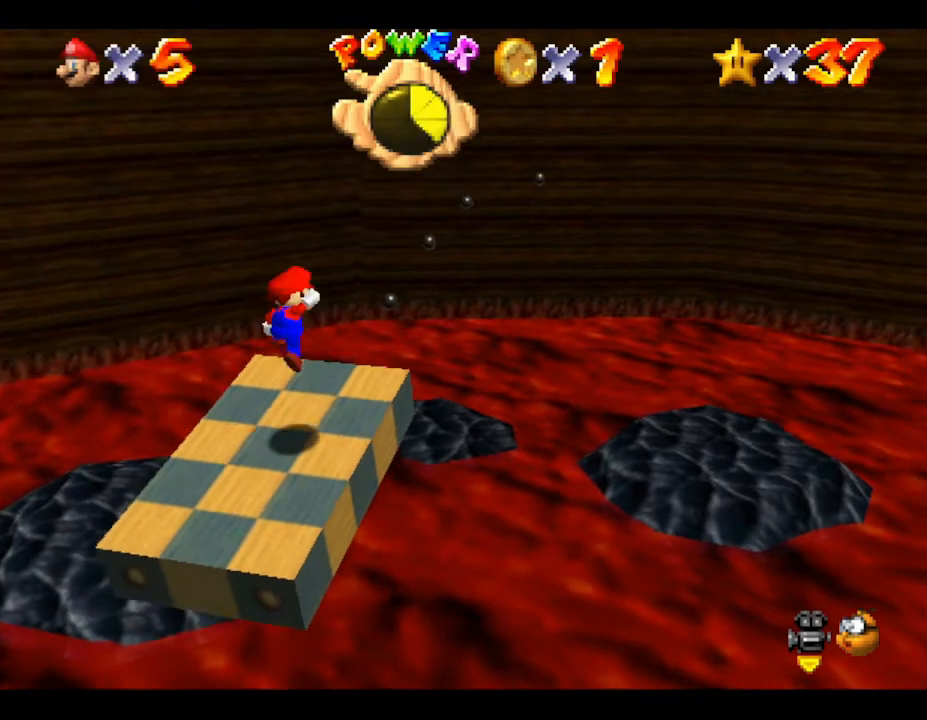
{"buttons": [], "left_stick": "center", "events": [[50, "A", "up"]]}
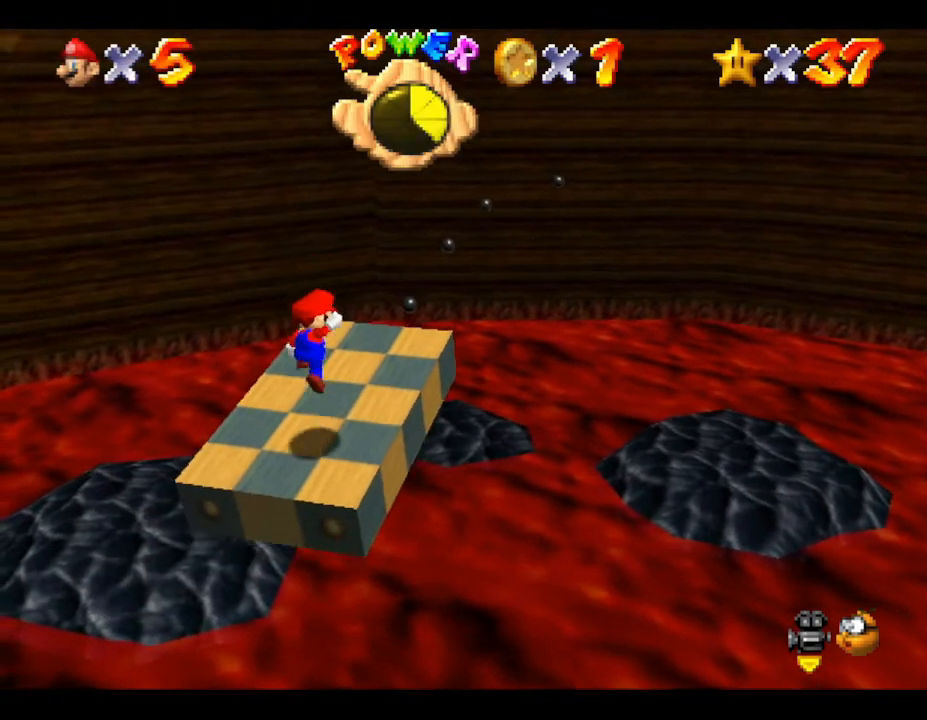
{"buttons": [], "left_stick": "center", "events": [[83, "left_stick", "up-right"], [333, "left_stick", "center"]]}
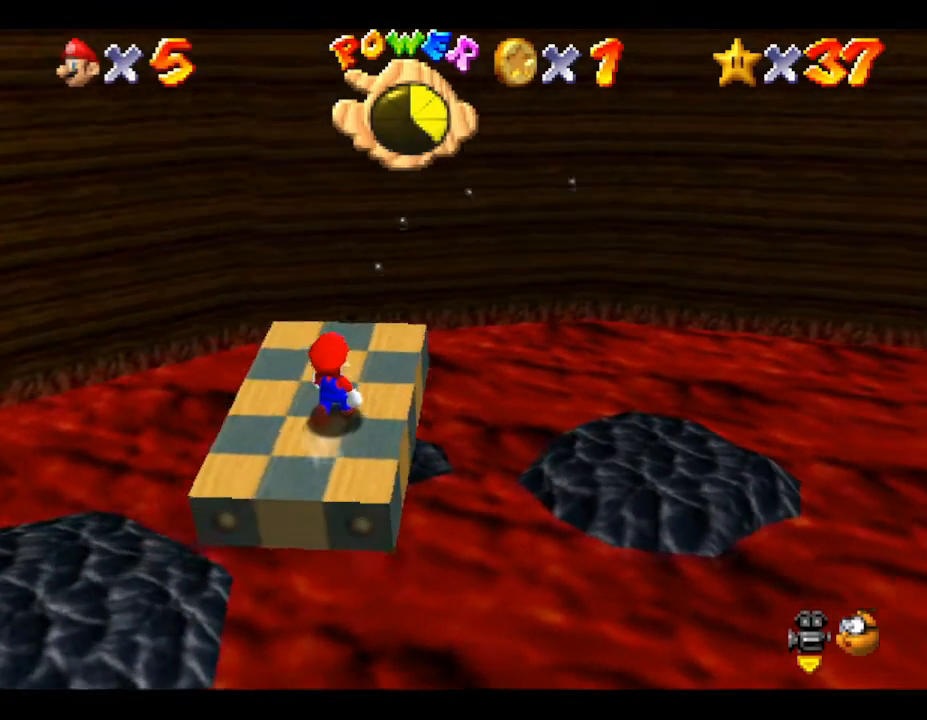
{"buttons": [], "left_stick": "center", "events": []}
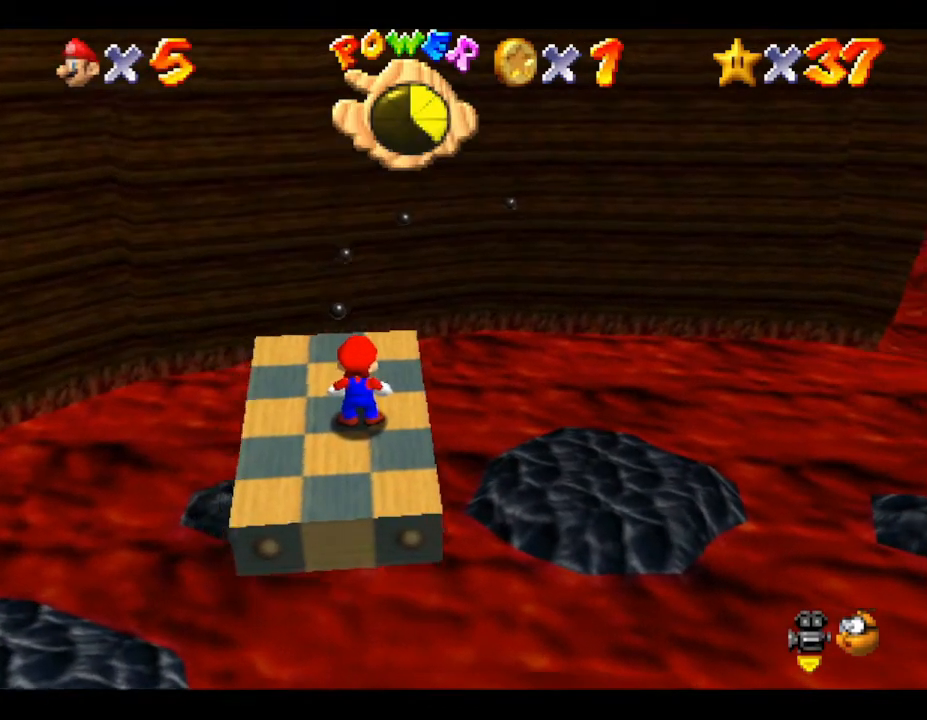
{"buttons": [], "left_stick": "center", "events": []}
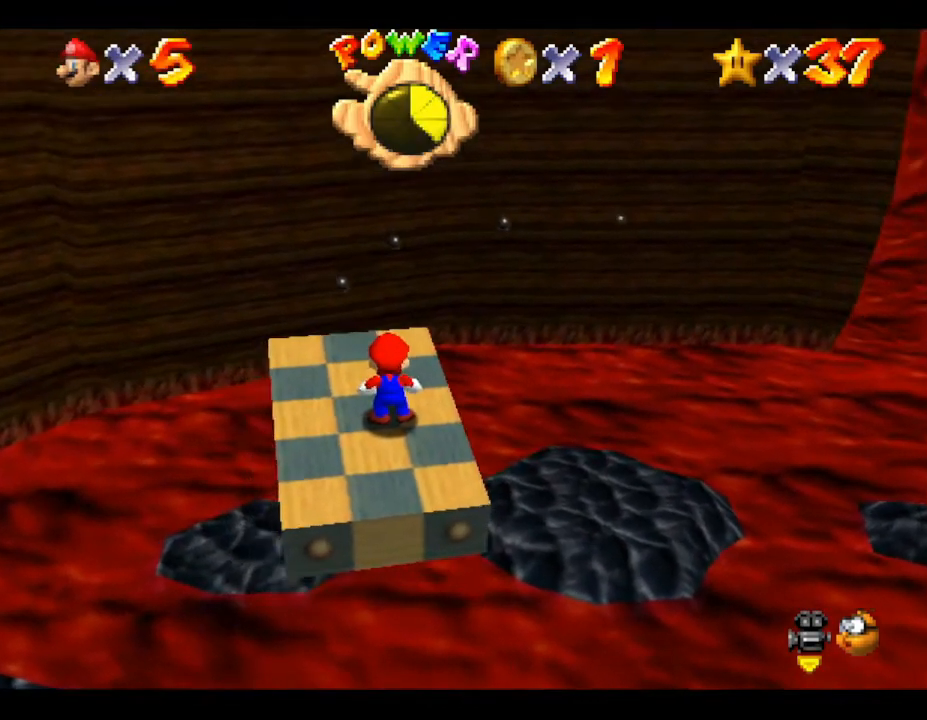
{"buttons": [], "left_stick": "center", "events": []}
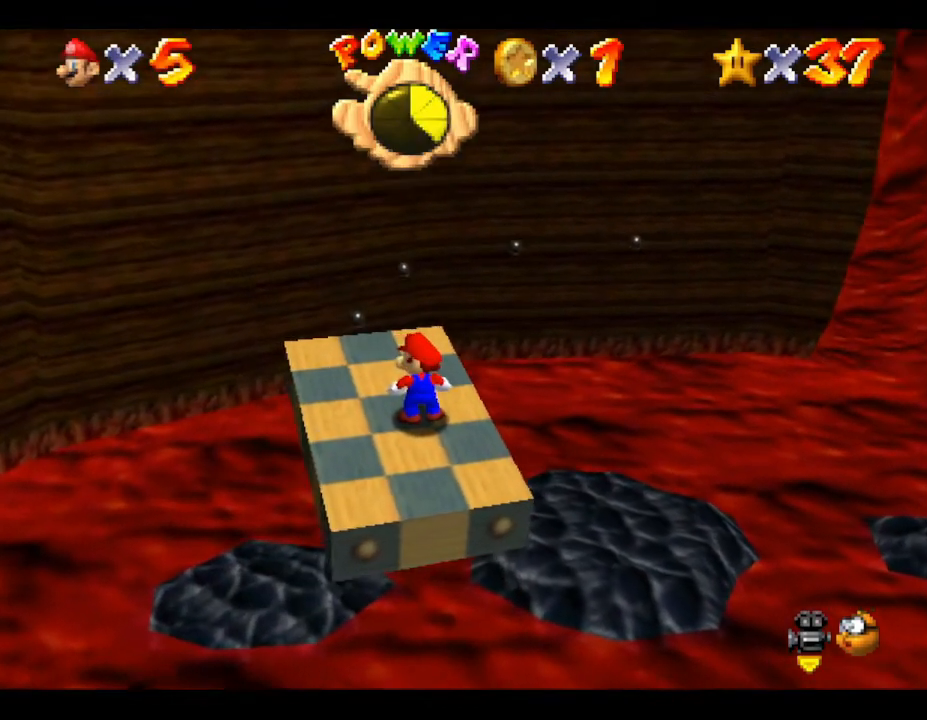
{"buttons": [], "left_stick": "center", "events": []}
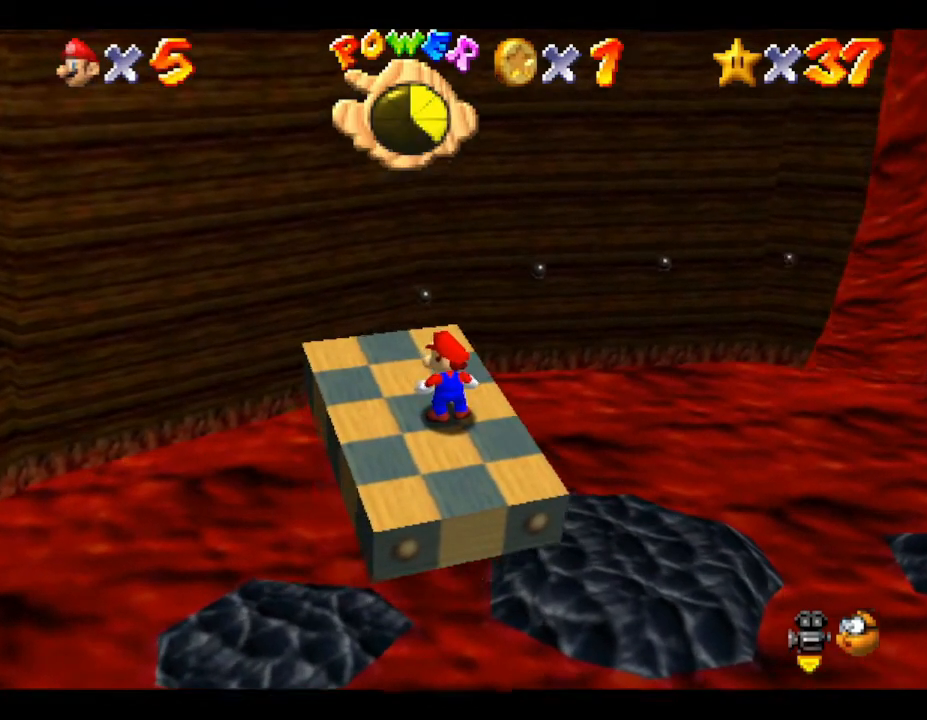
{"buttons": [], "left_stick": "center", "events": []}
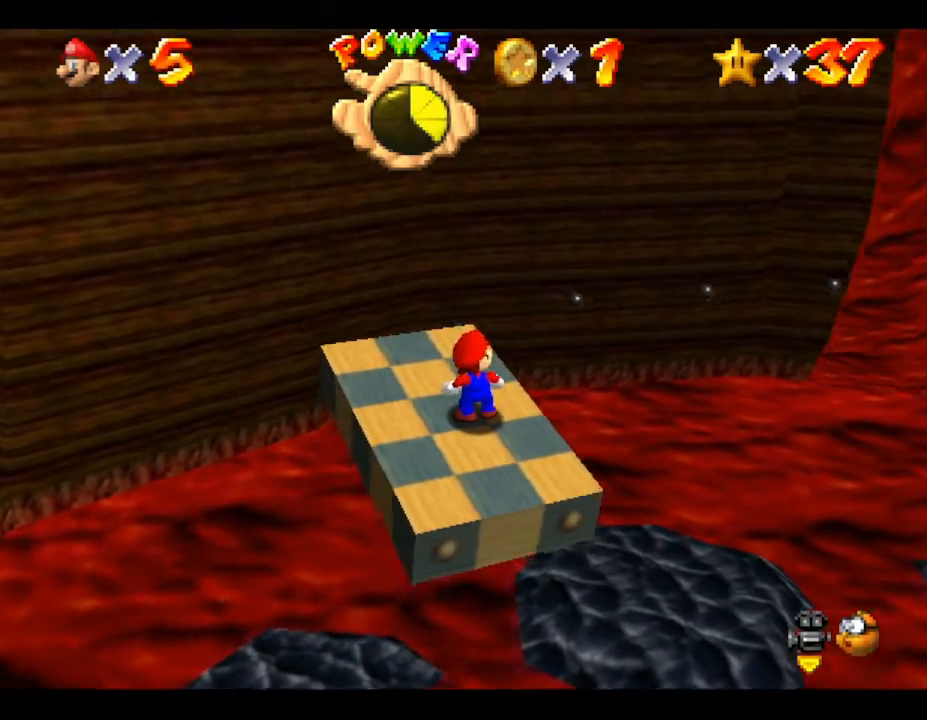
{"buttons": [], "left_stick": "center", "events": []}
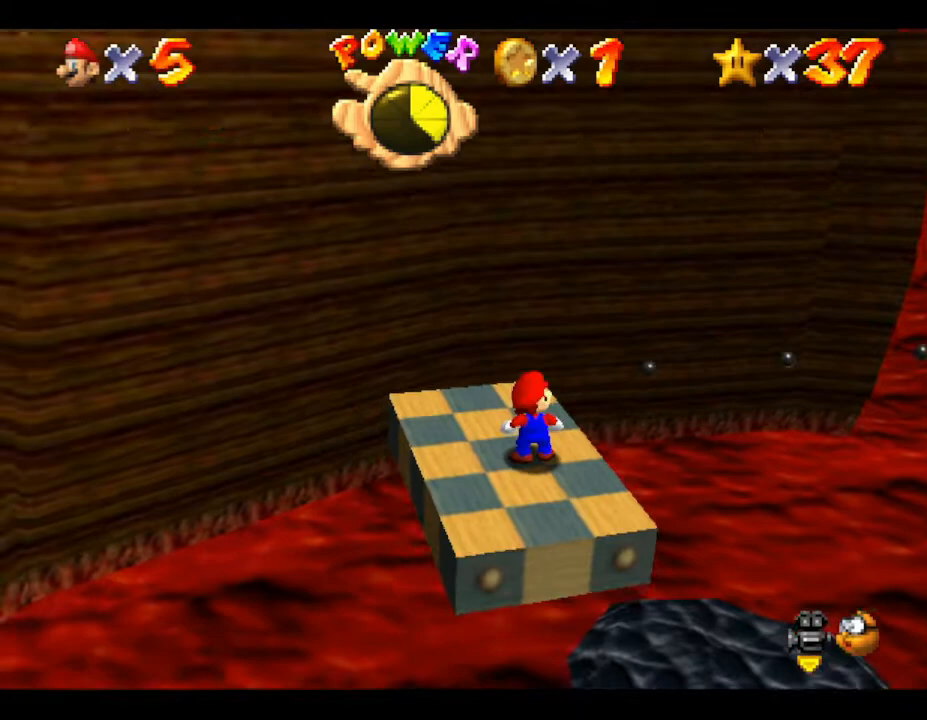
{"buttons": [], "left_stick": "center", "events": []}
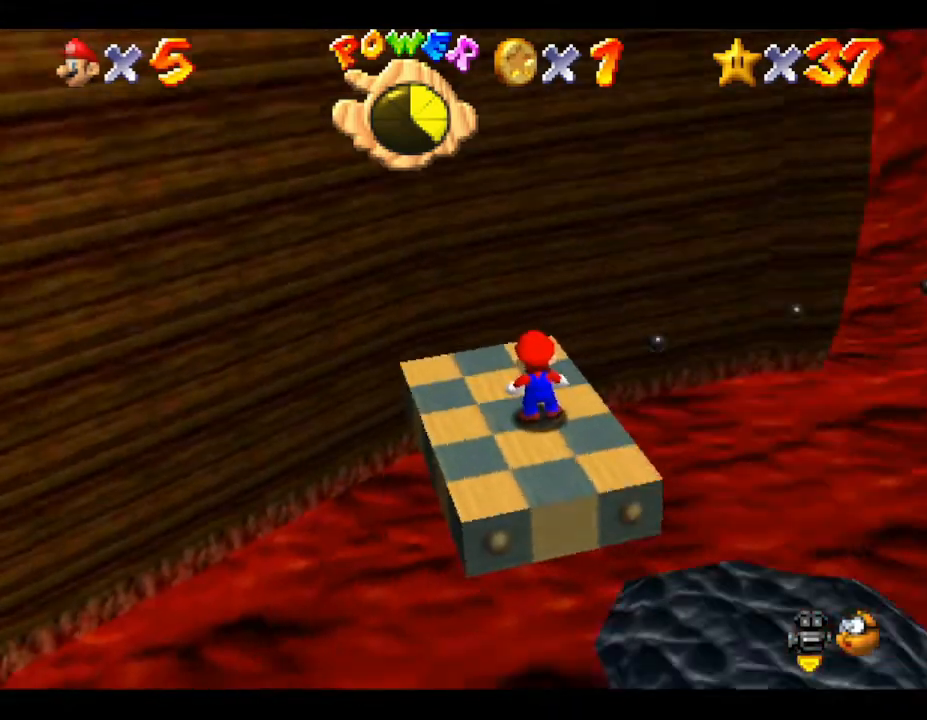
{"buttons": [], "left_stick": "center", "events": []}
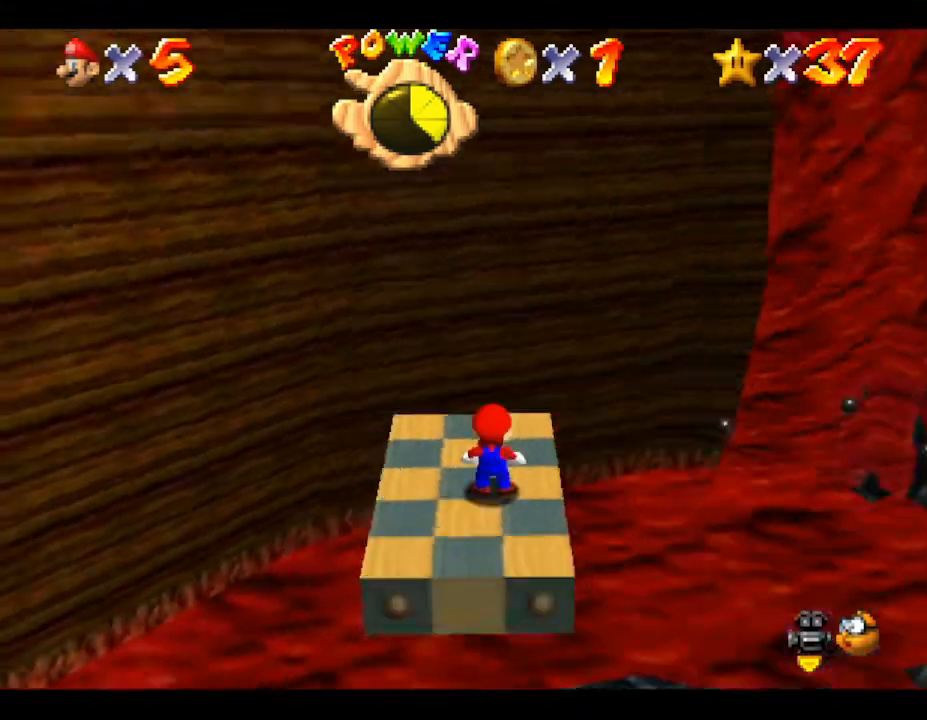
{"buttons": [], "left_stick": "center", "events": []}
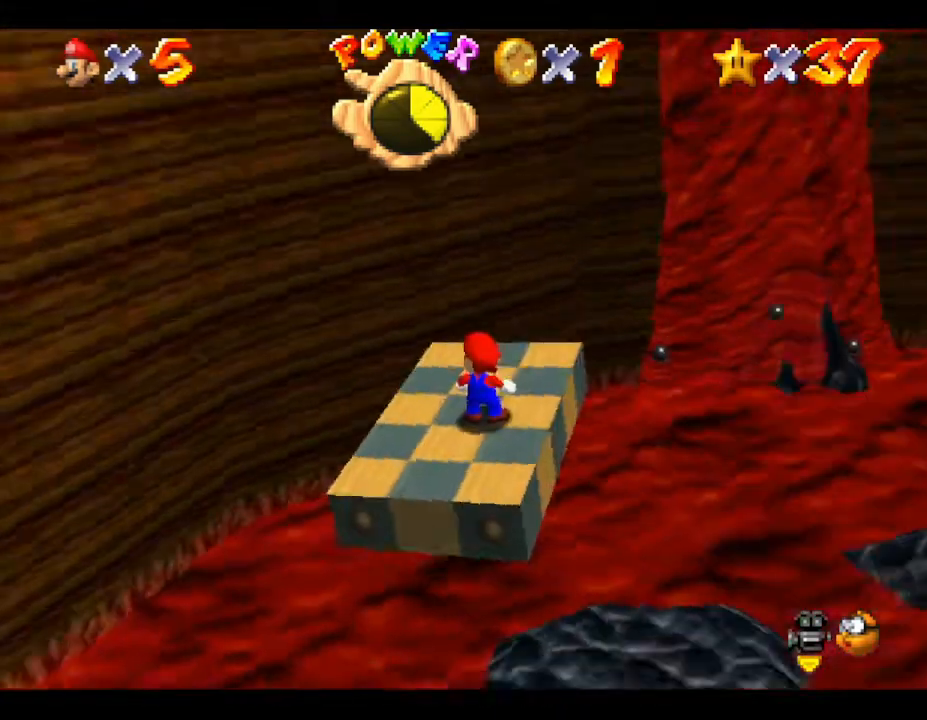
{"buttons": [], "left_stick": "center", "events": [[317, "C_LEFT", "down"], [483, "C_LEFT", "up"]]}
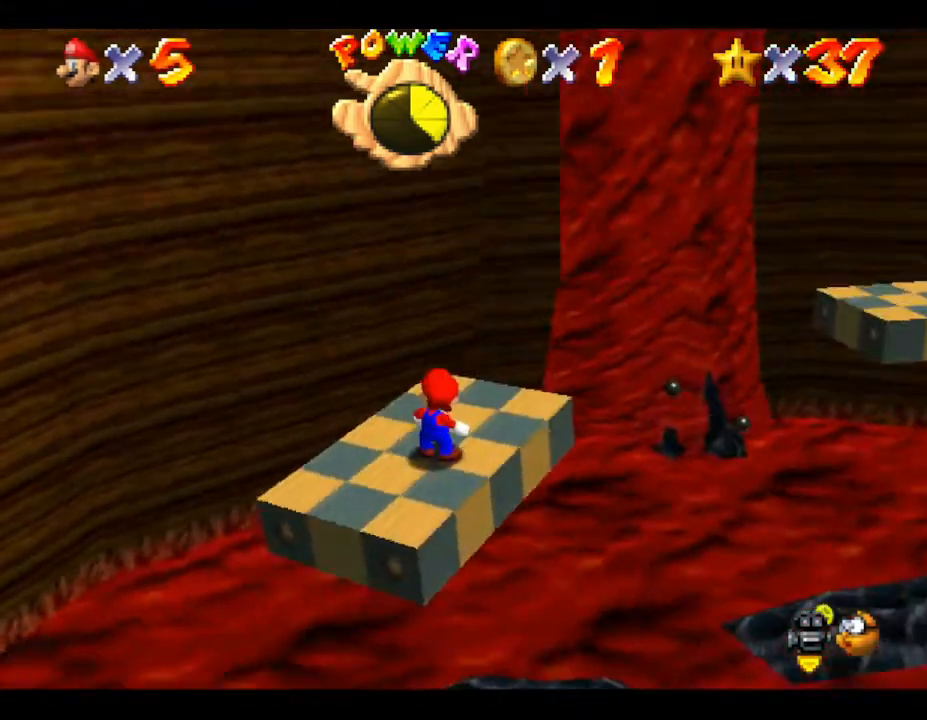
{"buttons": [], "left_stick": "center", "events": []}
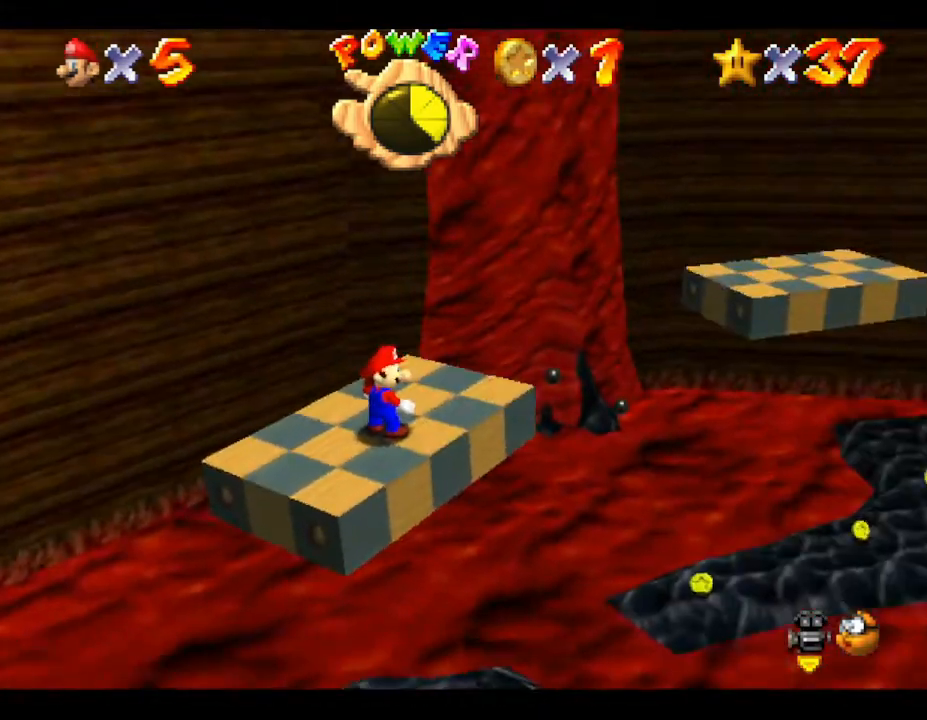
{"buttons": [], "left_stick": "center", "events": []}
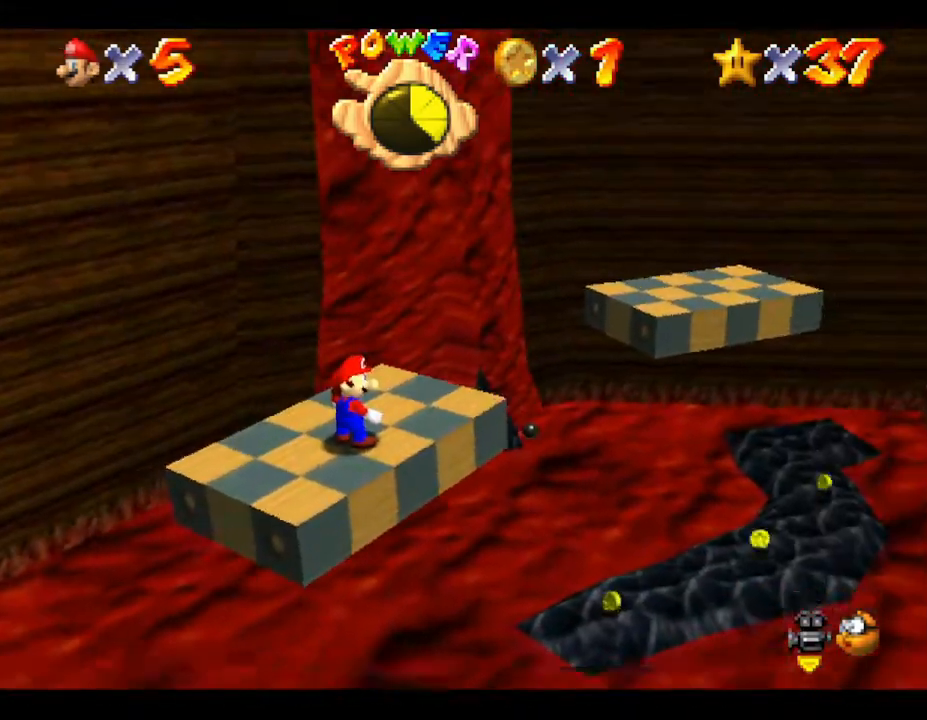
{"buttons": [], "left_stick": "up-right", "events": [[283, "left_stick", "up-right"]]}
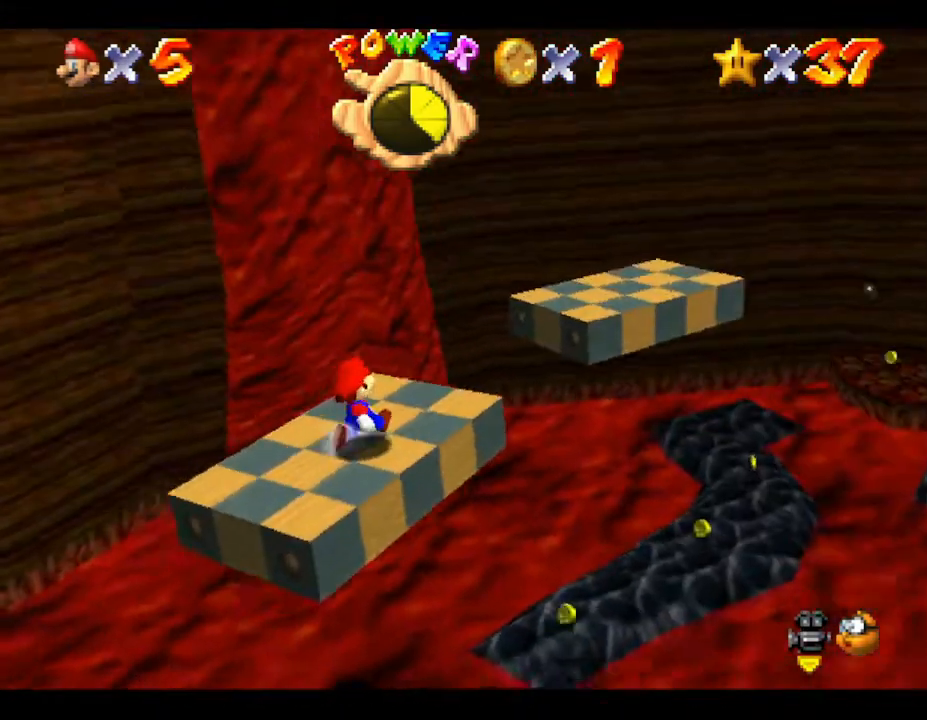
{"buttons": [], "left_stick": "up-right", "events": [[67, "A", "down"], [467, "A", "up"]]}
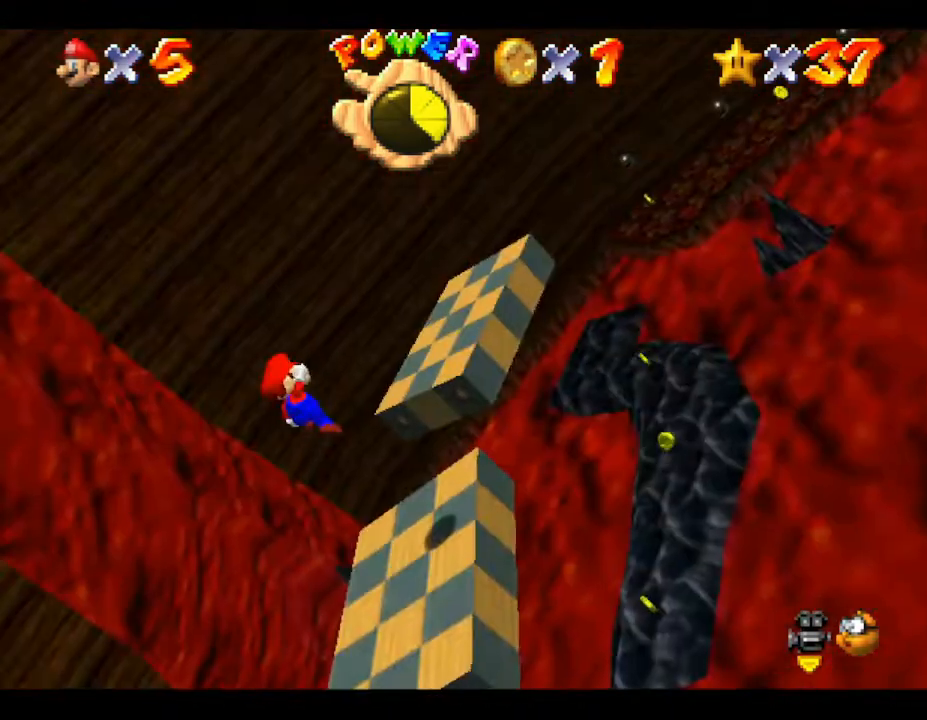
{"buttons": [], "left_stick": "up", "events": [[17, "A", "down"], [400, "left_stick", "up"], [483, "A", "up"]]}
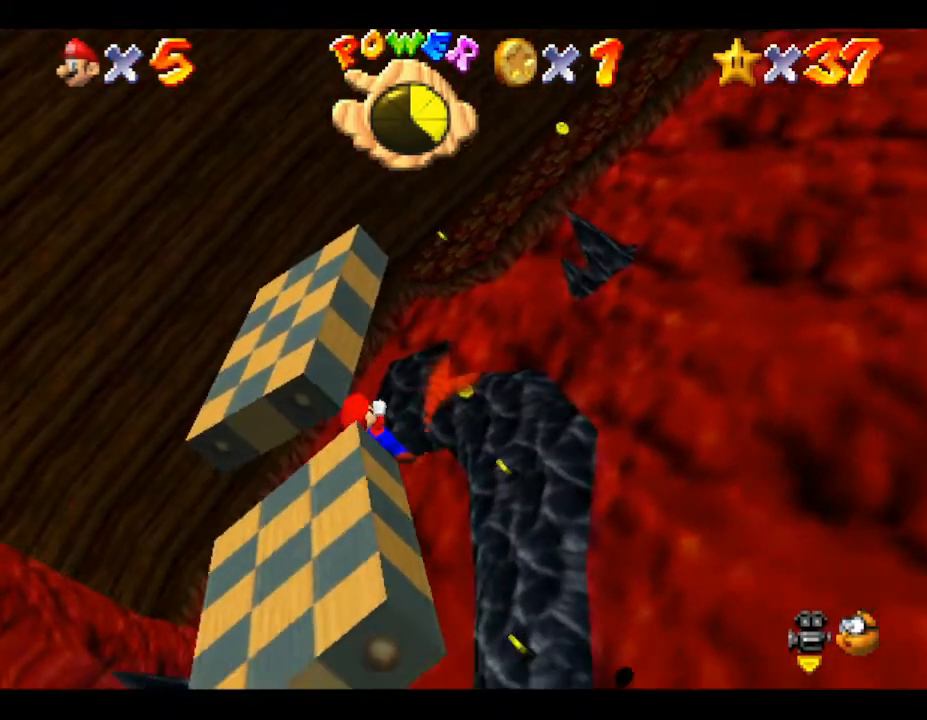
{"buttons": [], "left_stick": "left", "events": [[17, "left_stick", "center"], [117, "A", "down"], [367, "left_stick", "up-left"], [467, "A", "up"], [467, "left_stick", "left"]]}
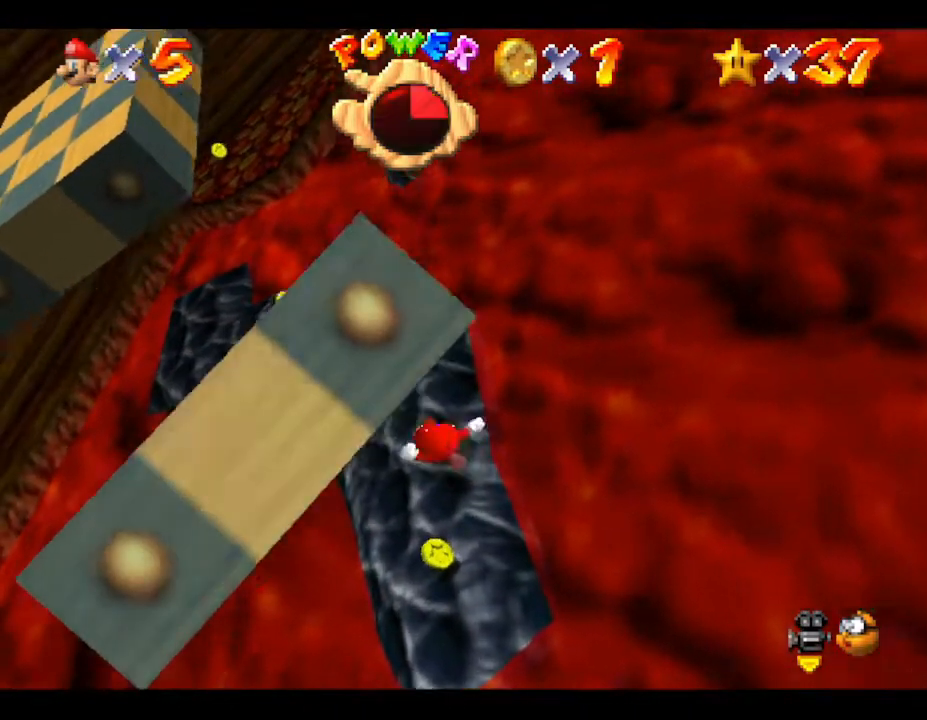
{"buttons": [], "left_stick": "center", "events": [[117, "left_stick", "center"]]}
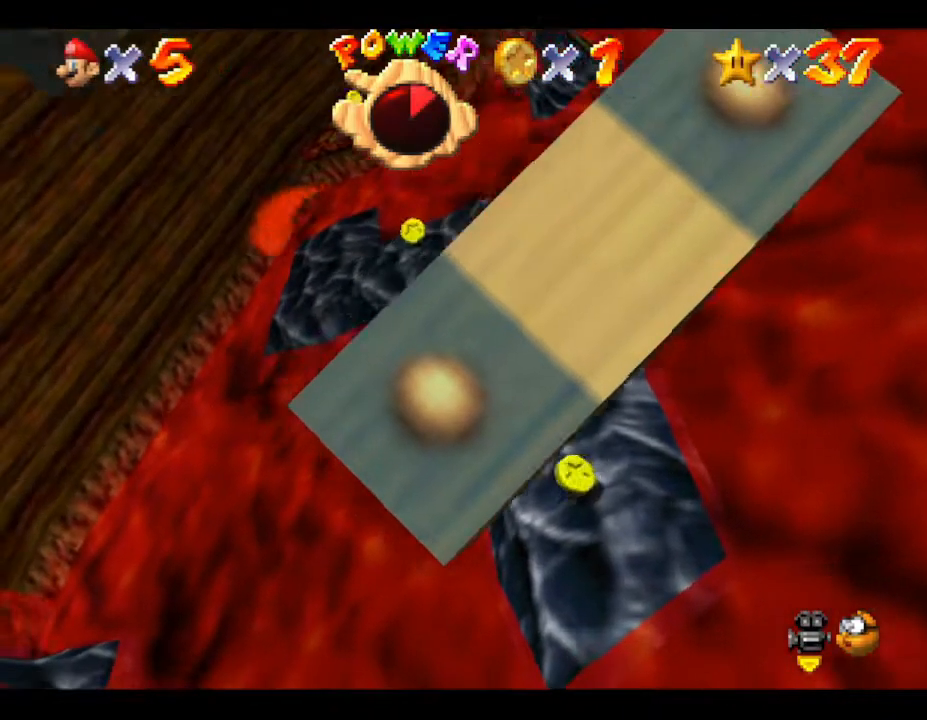
{"buttons": [], "left_stick": "center", "events": []}
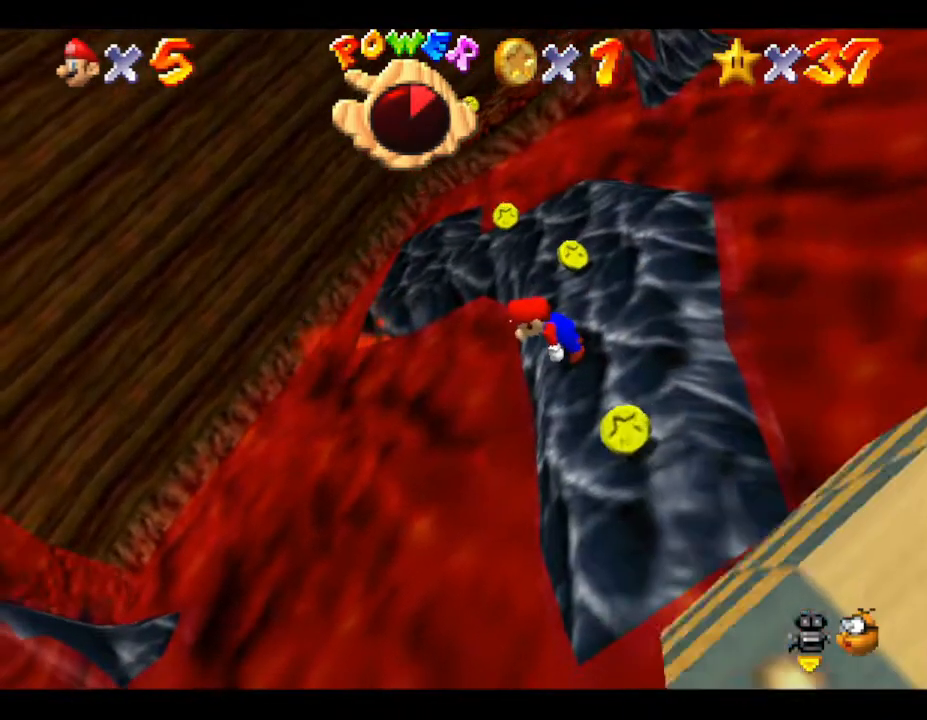
{"buttons": [], "left_stick": "down", "events": [[200, "left_stick", "down"]]}
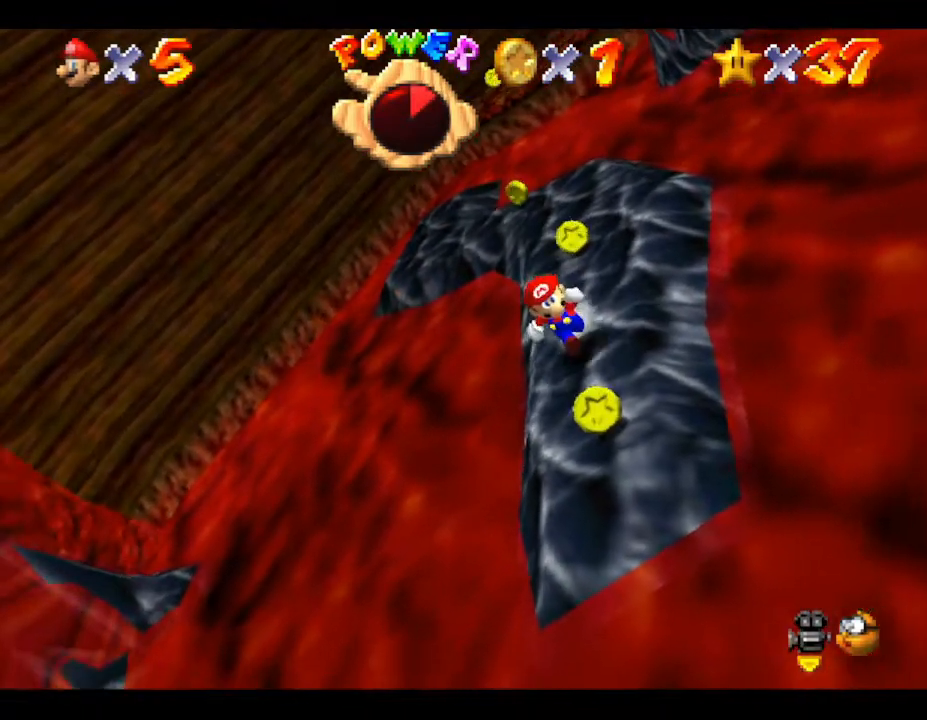
{"buttons": [], "left_stick": "up", "events": [[300, "left_stick", "right"], [367, "left_stick", "up"]]}
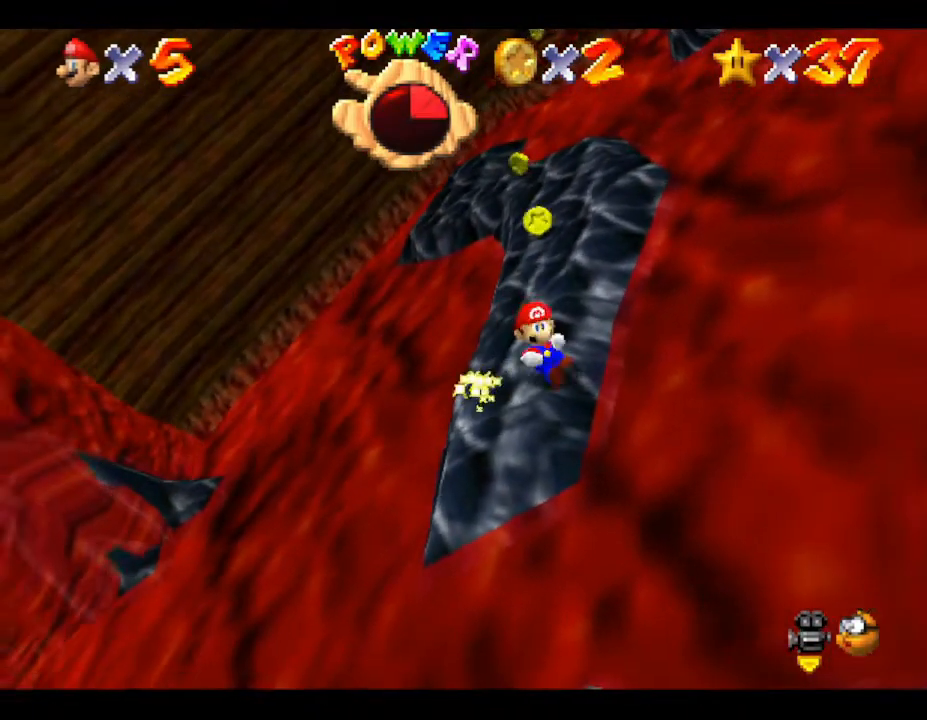
{"buttons": [], "left_stick": "up-right", "events": [[333, "left_stick", "up-right"]]}
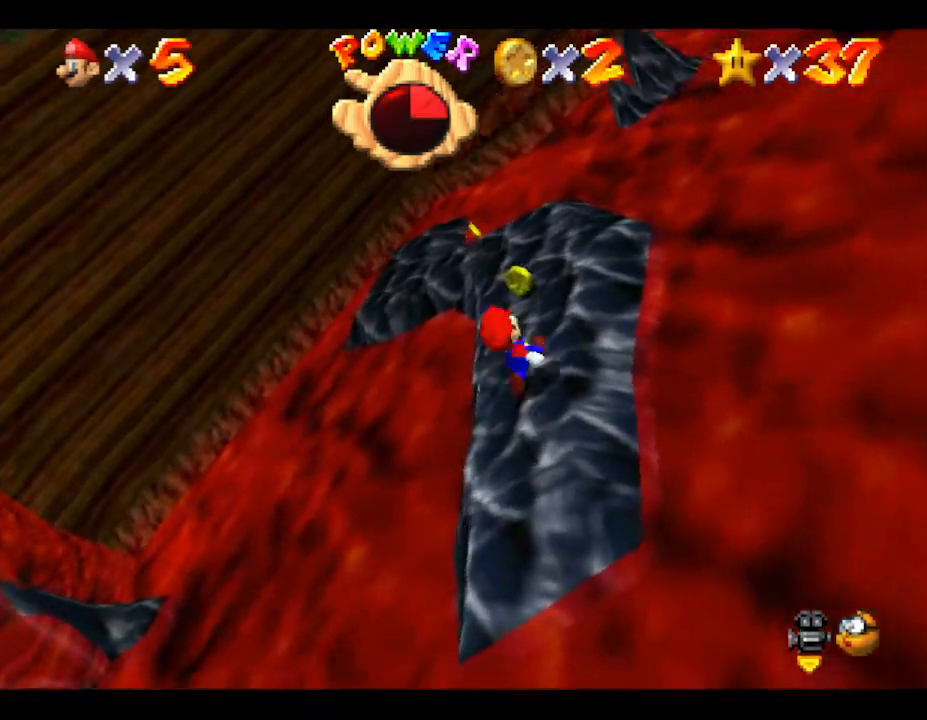
{"buttons": [], "left_stick": "up", "events": [[117, "left_stick", "up"]]}
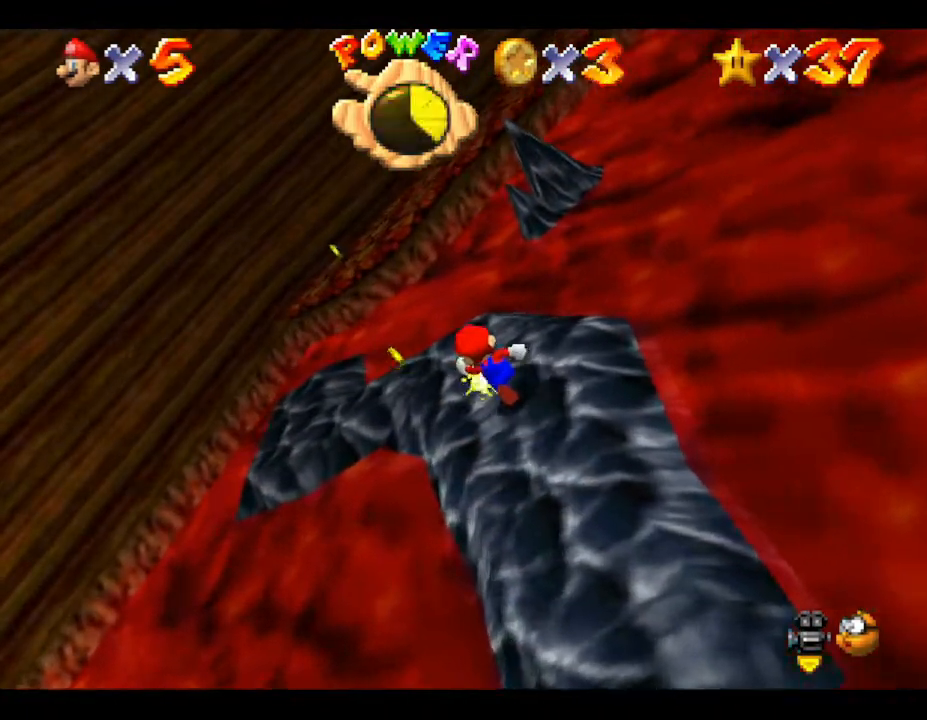
{"buttons": [], "left_stick": "left", "events": [[200, "left_stick", "up-left"], [433, "left_stick", "left"]]}
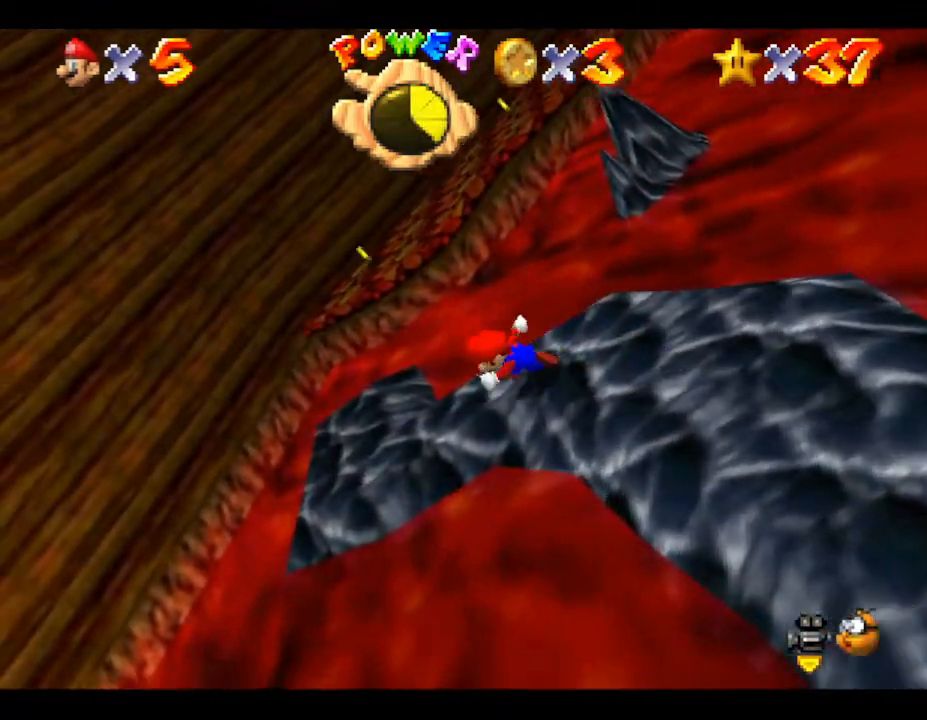
{"buttons": [], "left_stick": "up", "events": [[333, "left_stick", "up"]]}